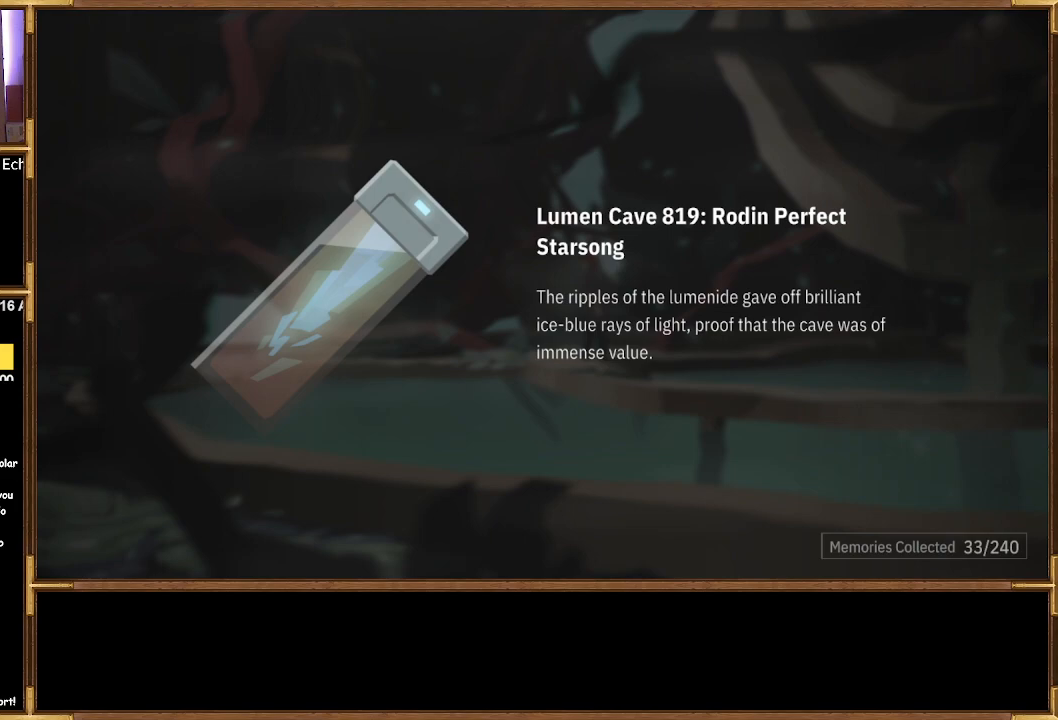
Gameplay with a controller (PlayStation layout); each line is a JSON object with the inputs held at the frame after it. "events" lists button and stick changes between this image and that frame as [ms after this image, input, new state], when the widget could be followed in between.
{"buttons": [], "left_stick": "center", "right_stick": "center", "events": [[167, "CROSS", "down"], [300, "CROSS", "up"]]}
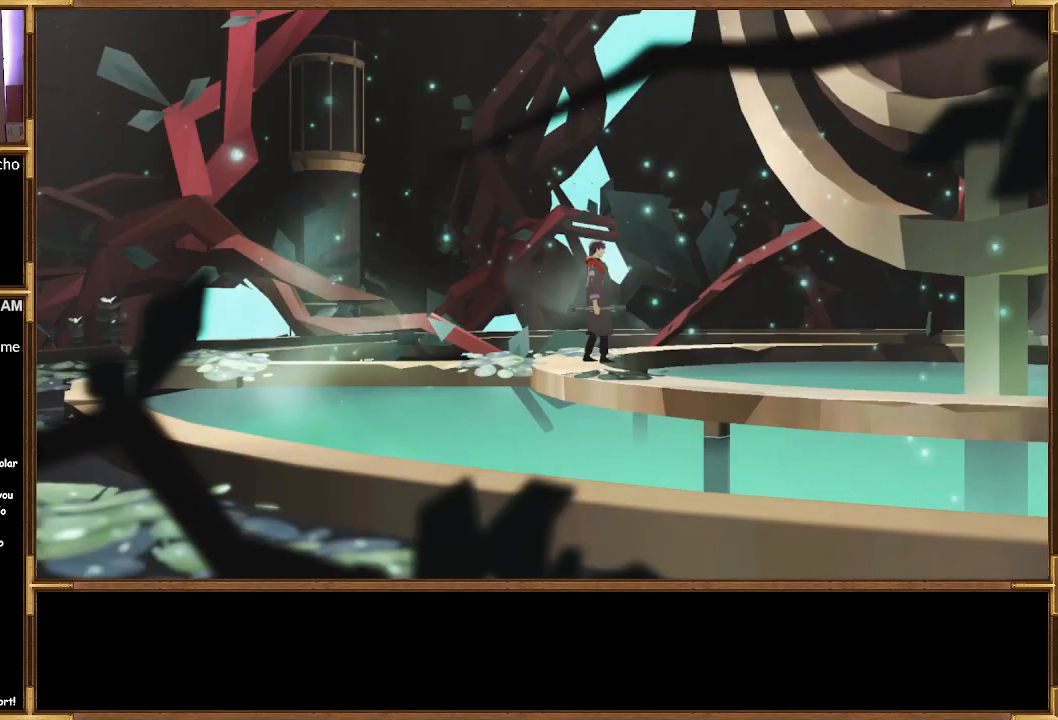
{"buttons": [], "left_stick": "center", "right_stick": "center", "events": []}
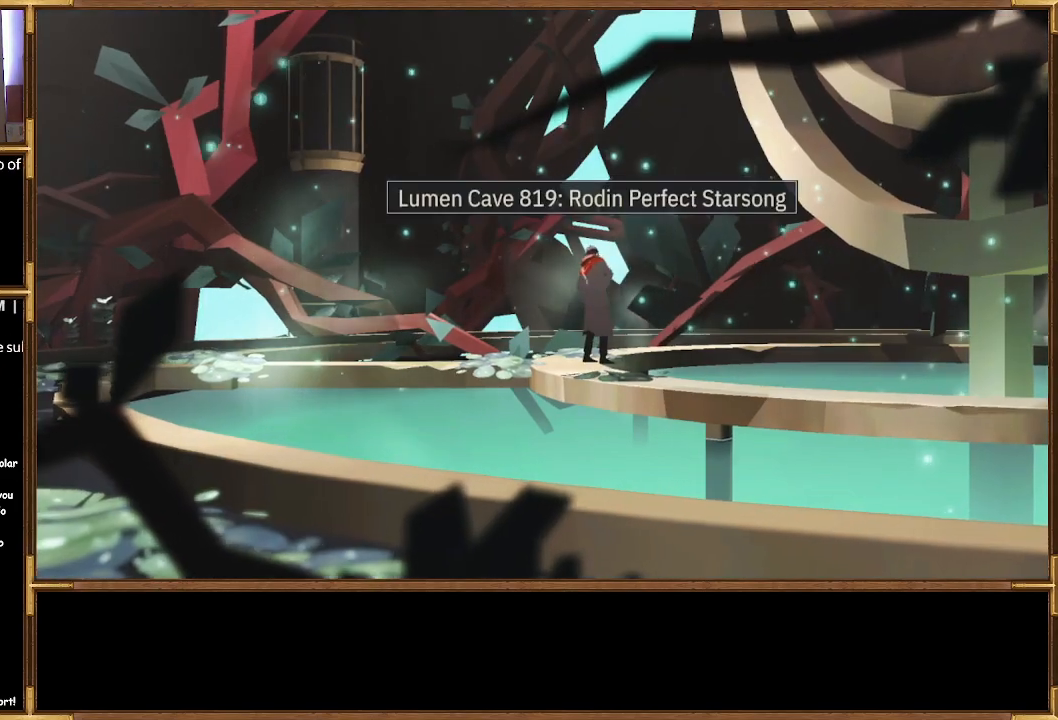
{"buttons": [], "left_stick": "center", "right_stick": "center", "events": []}
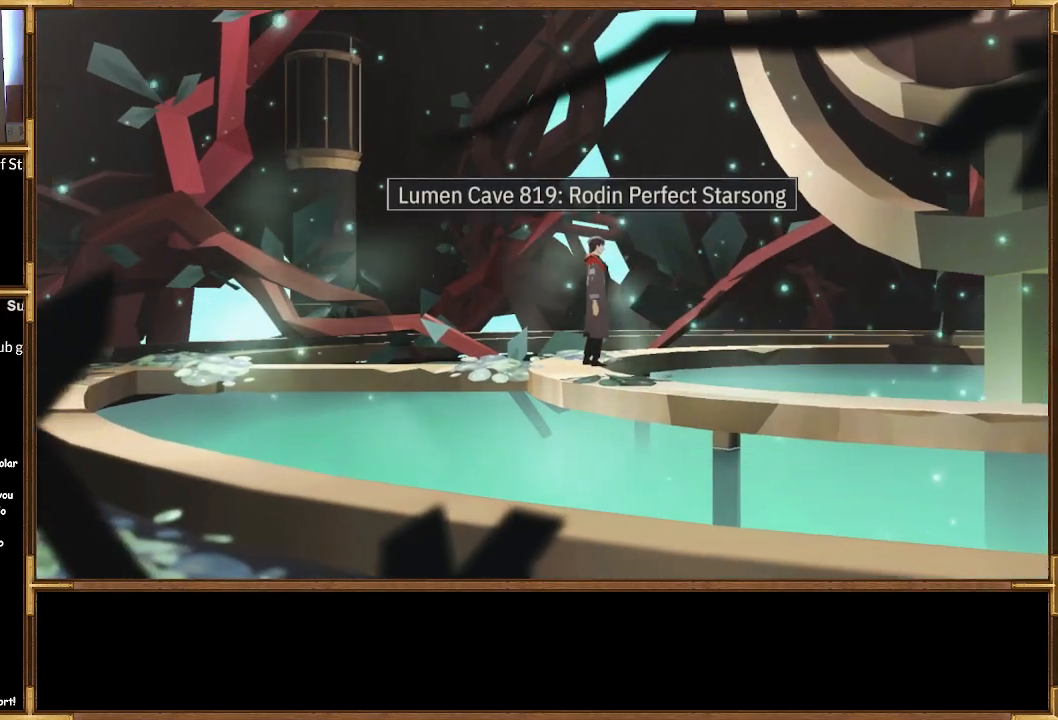
{"buttons": [], "left_stick": "center", "right_stick": "center", "events": [[300, "left_stick", "right"], [467, "left_stick", "center"]]}
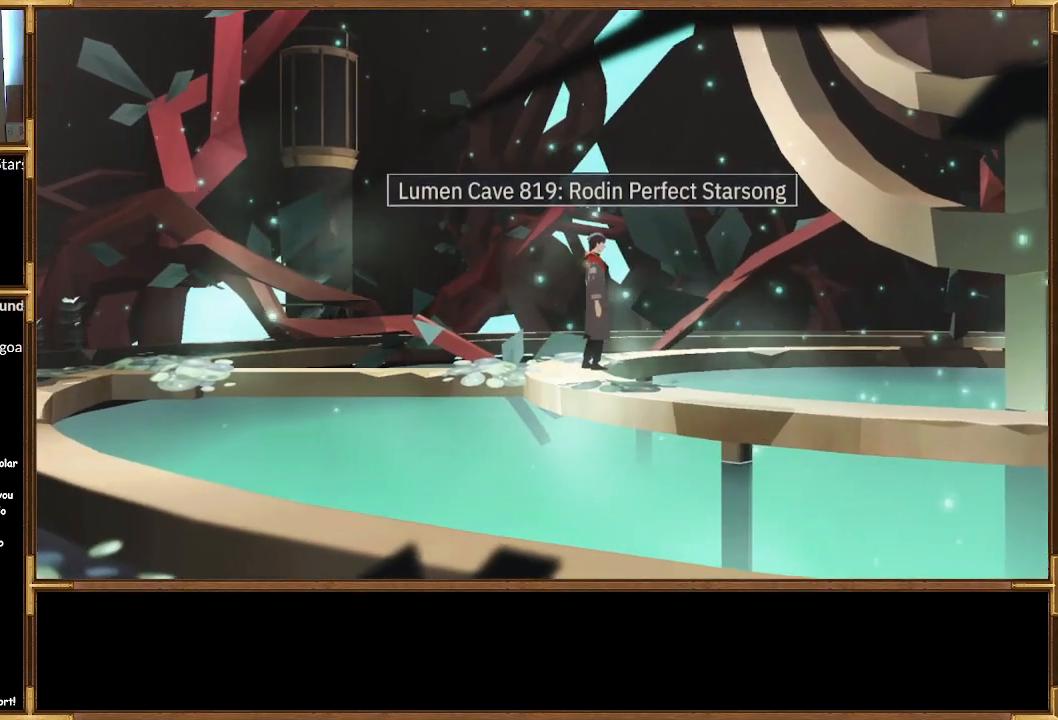
{"buttons": [], "left_stick": "left", "right_stick": "center", "events": [[167, "left_stick", "right"], [500, "left_stick", "left"]]}